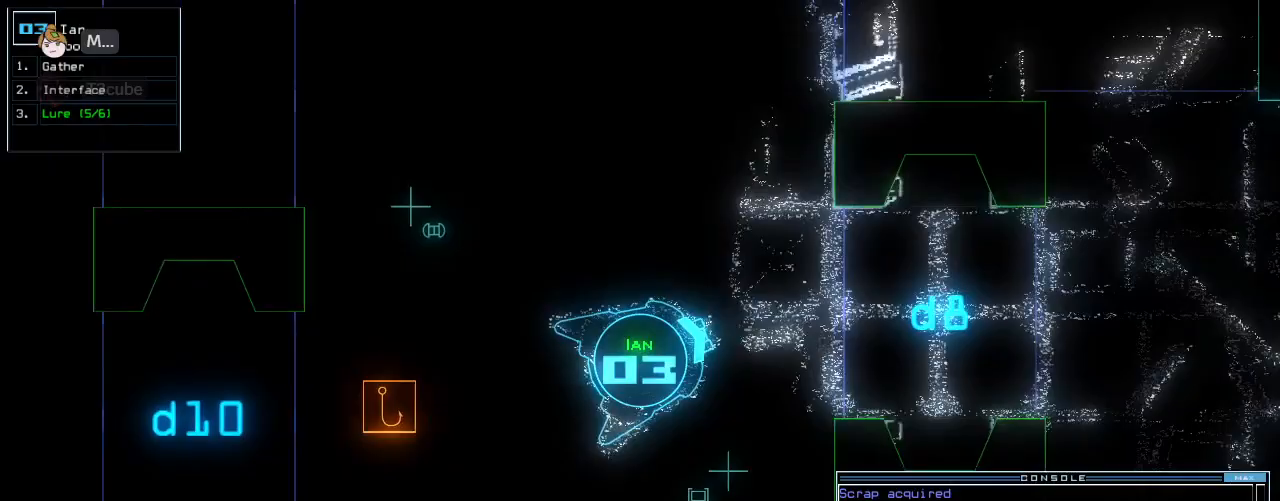
Gameplay with keyboard; each line is a JSON object with the keys held at the frame after it. "events" lists presses ("down") and releases ("up") of ".", "0", "1", "2", "3", "4", "5", "6", "7", "8", "9", "a", "b", "backspace", "c", "caps_lock", "comma", "ctrl_l", "ctrl_r", "d", "down", "e", "equals", "escape", "f", "f10", "h", "i", "j", "k", "l", "left", "m", "minus", "n", "o", "p", "q", "quote", "r", "return", "right", "s", "semicolon", "shift_l", "shift_r", "space", "t", "tab", "tilde", "u", "up", "v", "w", "x", "y" and "z" between this image and that frame as [ms after this image, input, new state], when the widget could be followed in between. No other keys are recorded. Mouse input is not recorded. Not read: g.
{"keys": ["down"], "events": [[208, "right", "down"], [312, "right", "up"]]}
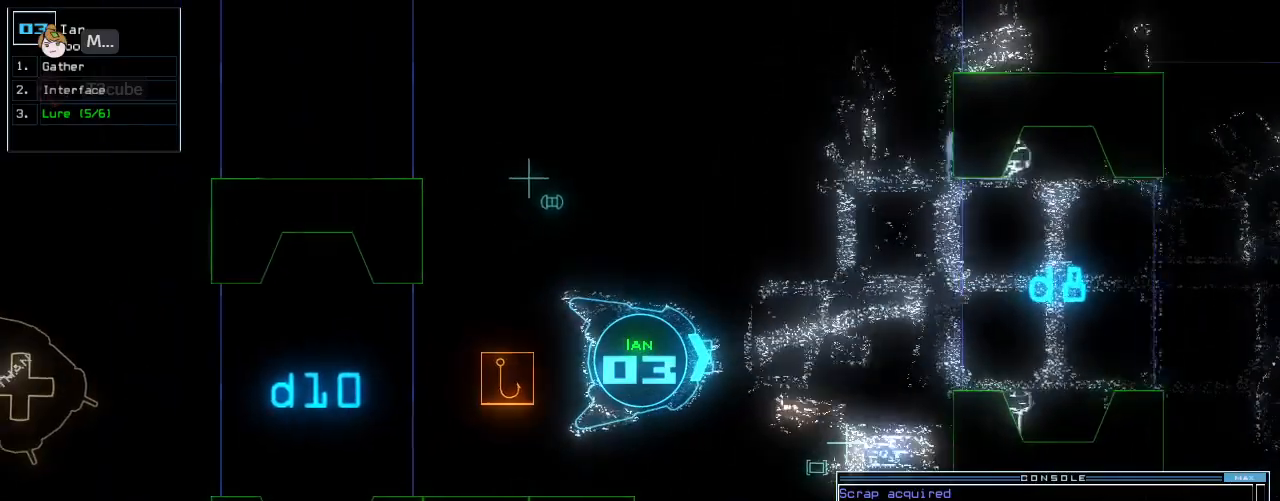
{"keys": ["down"], "events": [[42, "return", "down"], [167, "return", "up"]]}
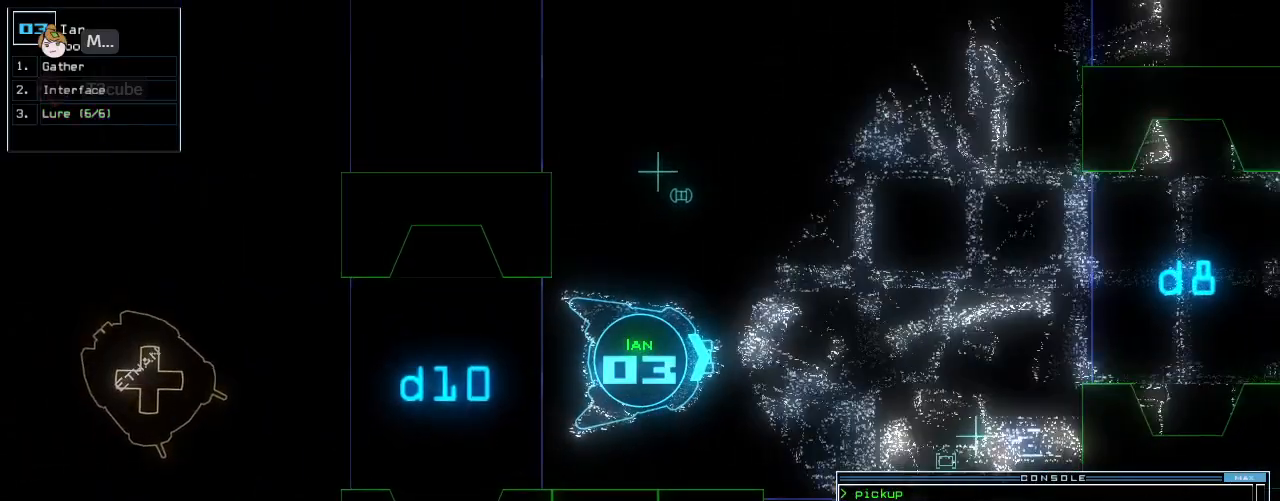
{"keys": ["down"], "events": [[83, "left", "down"], [167, "left", "up"]]}
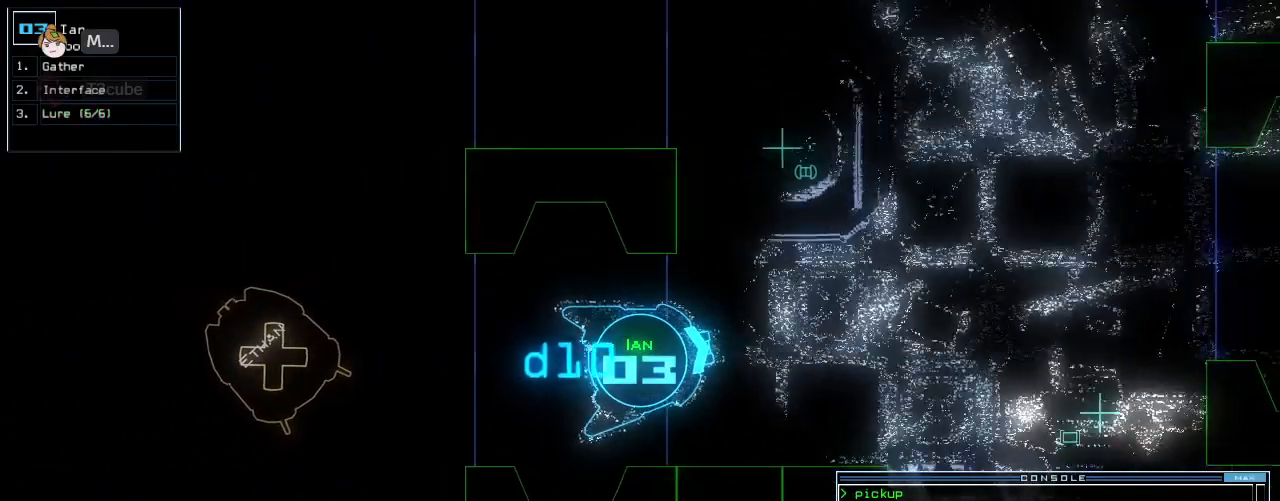
{"keys": [], "events": [[188, "down", "up"], [208, "space", "down"], [271, "space", "up"]]}
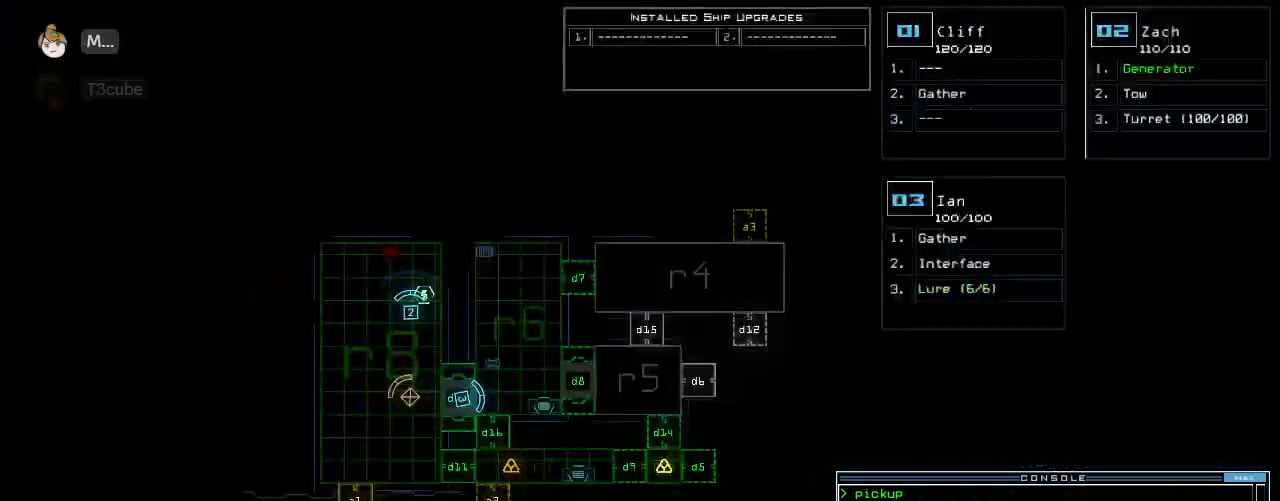
{"keys": [], "events": []}
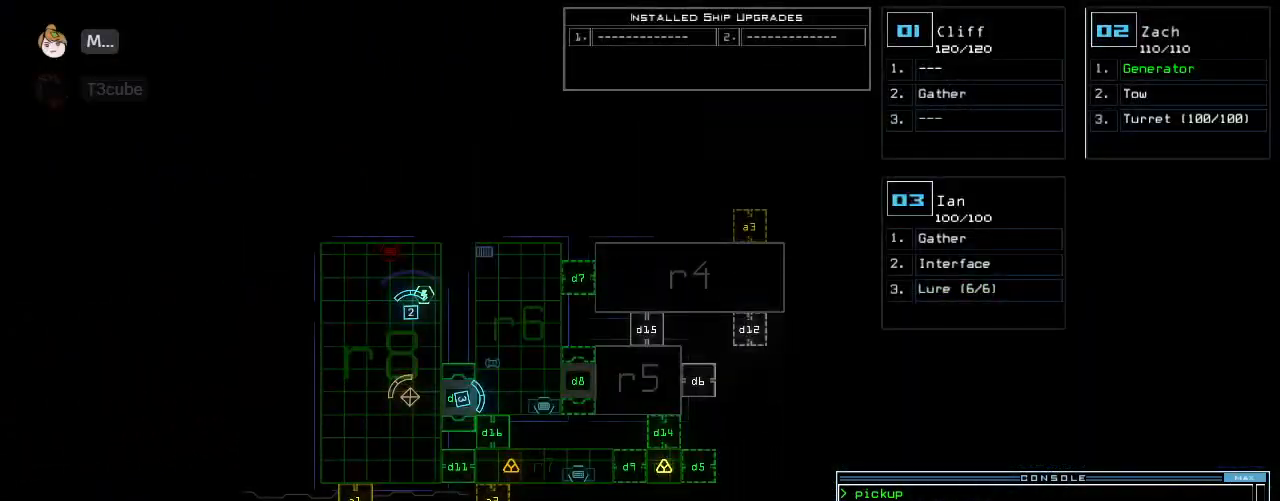
{"keys": [], "events": []}
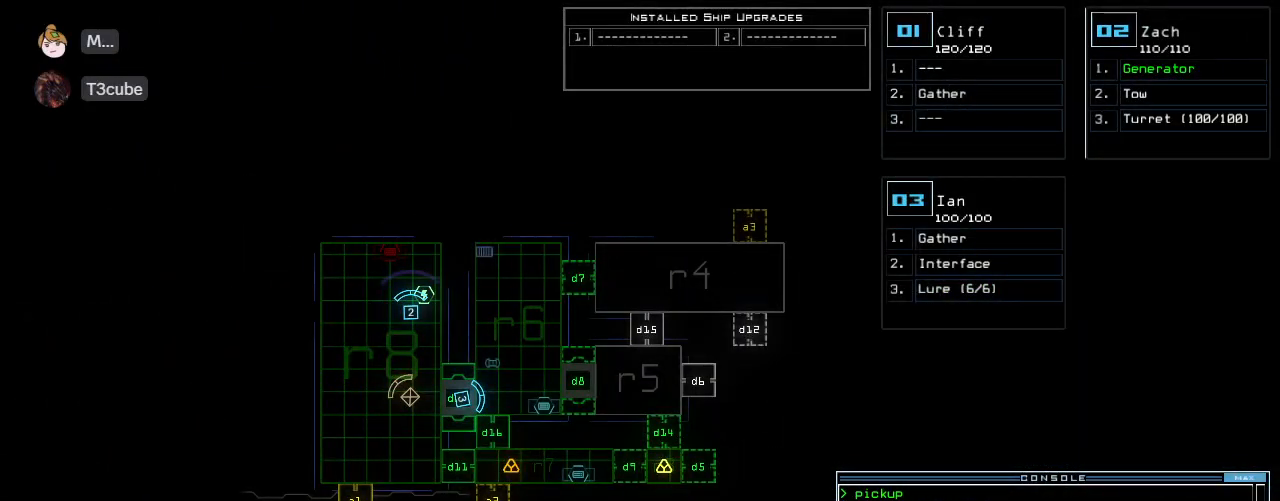
{"keys": ["down", "left"], "events": [[271, "down", "down"], [271, "space", "down"], [333, "space", "up"], [375, "left", "down"]]}
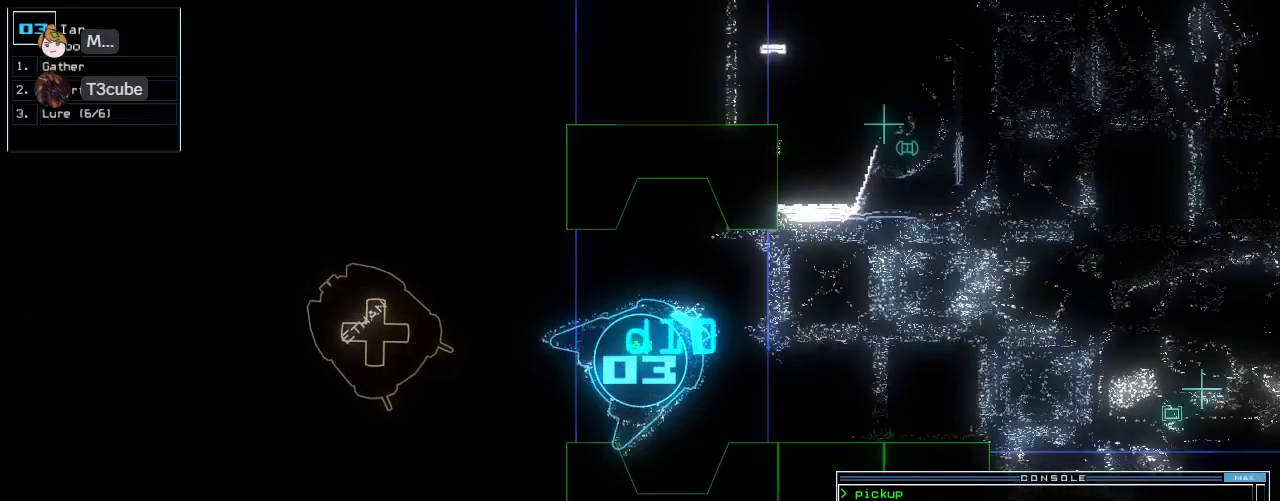
{"keys": ["up"], "events": [[188, "down", "up"], [250, "left", "up"], [292, "up", "down"]]}
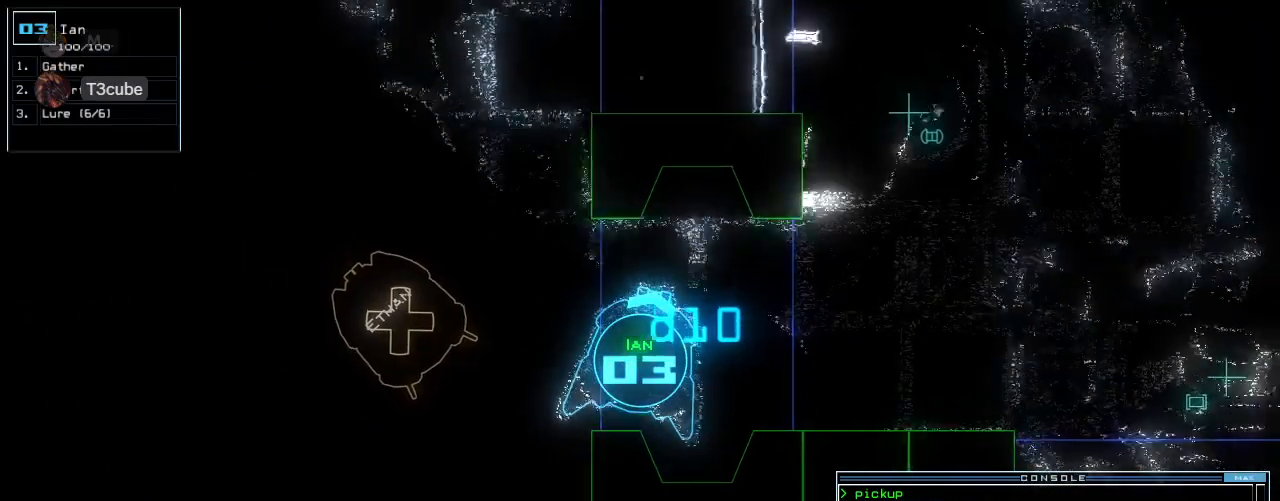
{"keys": ["d", "right", "up"], "events": [[83, "right", "down"], [500, "d", "down"]]}
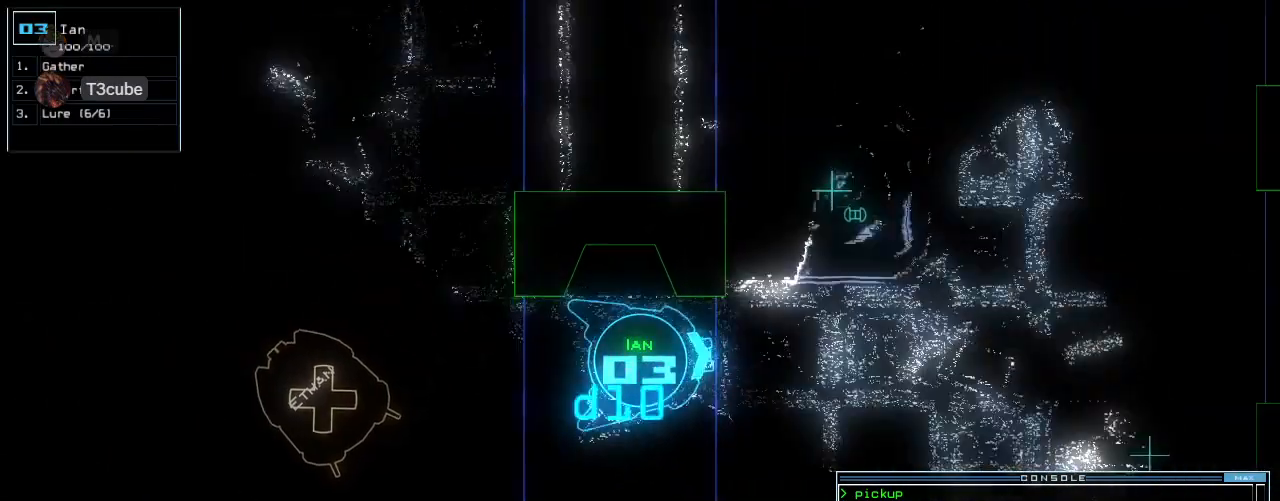
{"keys": ["left", "up"], "events": [[62, "d", "up"], [208, "1", "down"], [208, "right", "up"], [271, "1", "up"], [417, "left", "down"]]}
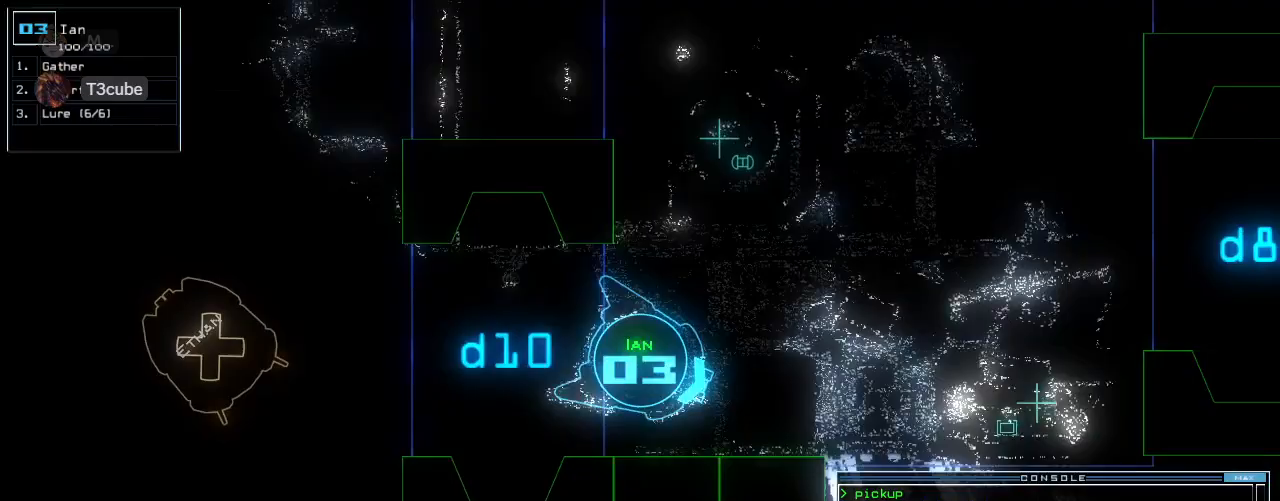
{"keys": ["left", "up"], "events": [[208, "0", "down"], [292, "0", "up"]]}
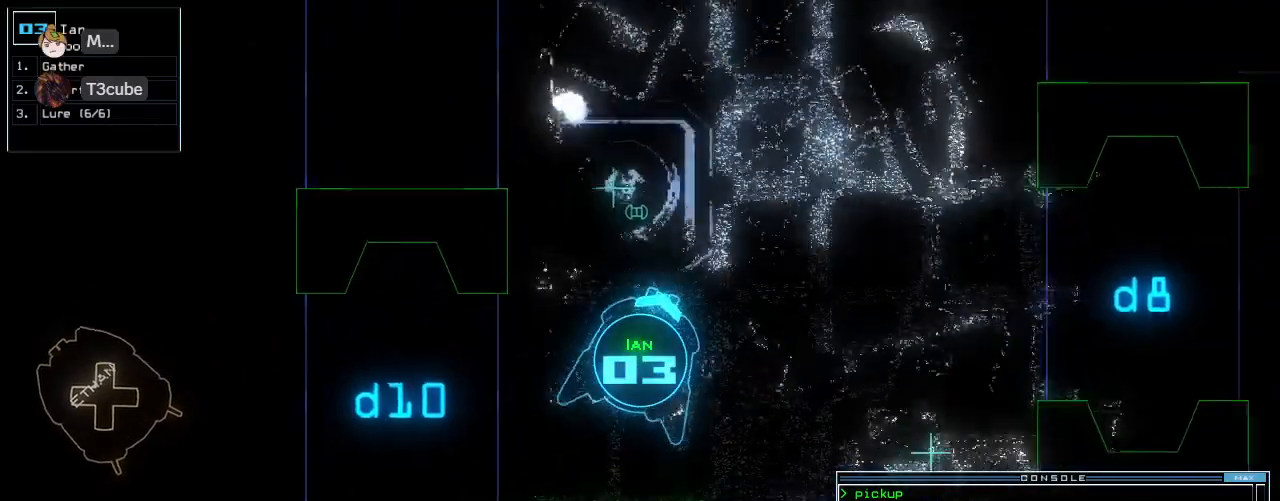
{"keys": ["down", "left"], "events": [[21, "return", "down"], [188, "return", "up"], [333, "up", "up"], [458, "down", "down"]]}
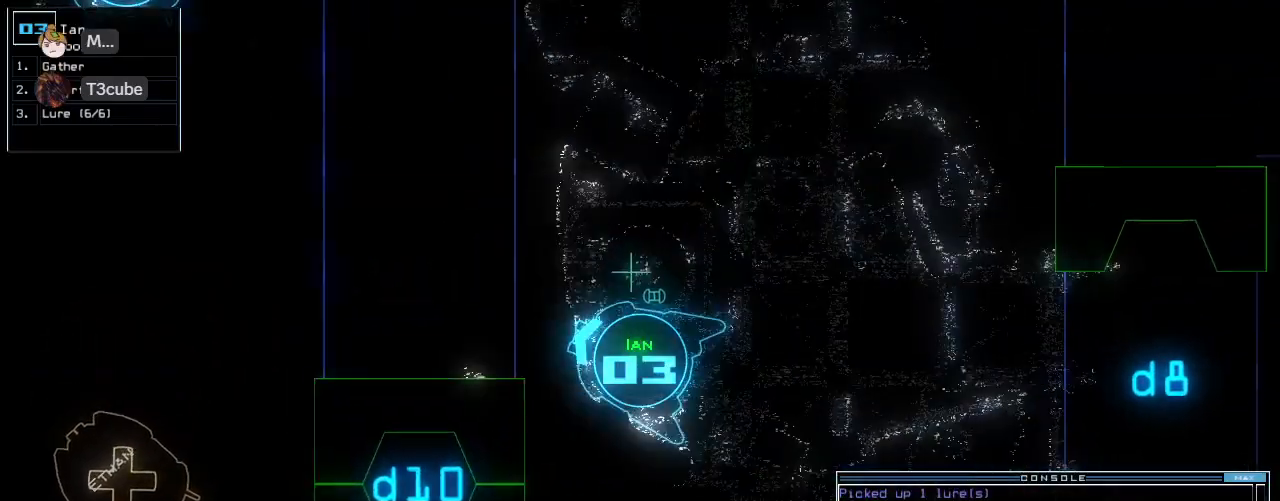
{"keys": ["down"], "events": [[62, "left", "up"], [188, "d", "down"], [271, "d", "up"], [417, "1", "down"], [500, "1", "up"]]}